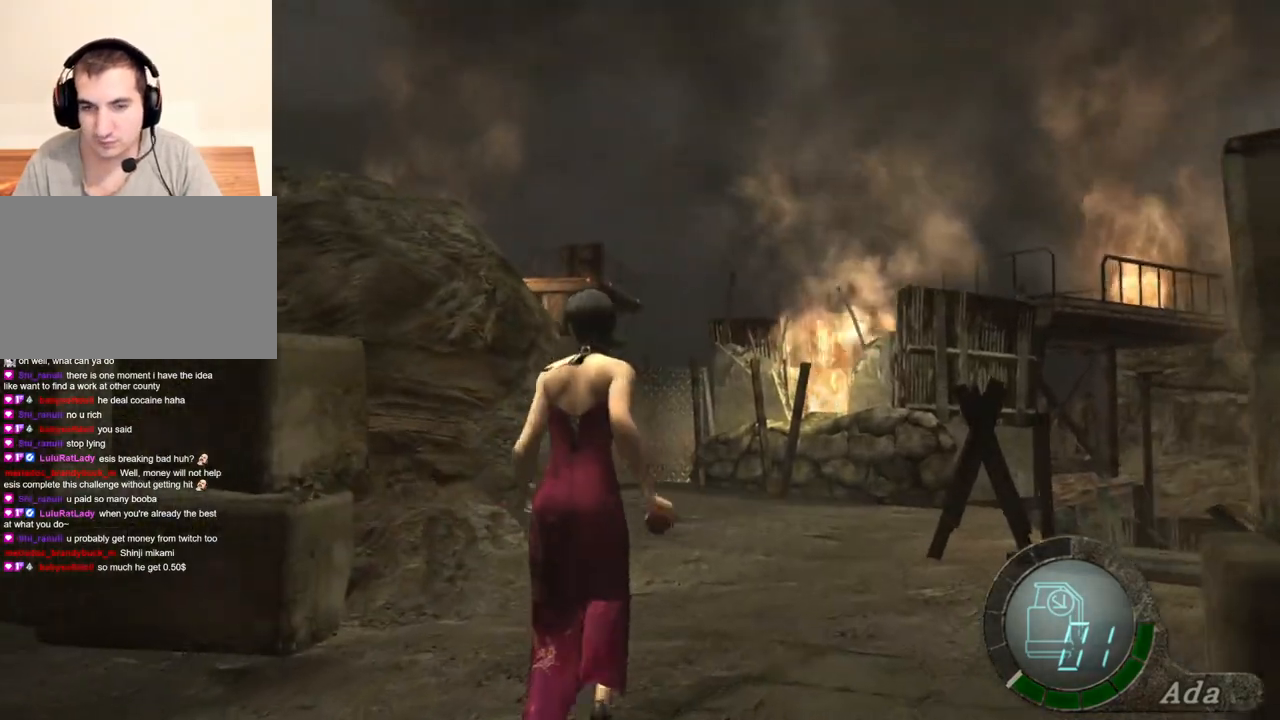
Gameplay with keyboard and mouse; each line is a JSON object with the keys and mouse buttons held at the frame after it. "events" lists presses ("down") and releases ("up") of "1", "2", "3", "4", "5", "a", "alt", "b", "c", "ctrl", "d", "e", "f", "g", "q", "r", "s", "shift", "space", "t", "tab", "tilde", "v", "w", "x", "z", "mouse_left", "mouse_wheel", "mouse_right", "mouse_mb4" and "mouse_mb5" between this image and that frame as [ms after this image, input, new state], when the widget could be followed in between. "mouse_left", "mouse_wheel", "mouse_right", "mouse_mb4", "mouse_mb5" = the "left", "wheel", "right", "mb4", "mb5" buttons of the "mouse" list. No other keys are recorded. "wheel" means that the mouse wheel is clicked or scrolled. Mouse movement is not recorded.
{"keys": ["shift", "w"], "mouse": [], "events": [[234, "a", "down"], [301, "a", "up"]]}
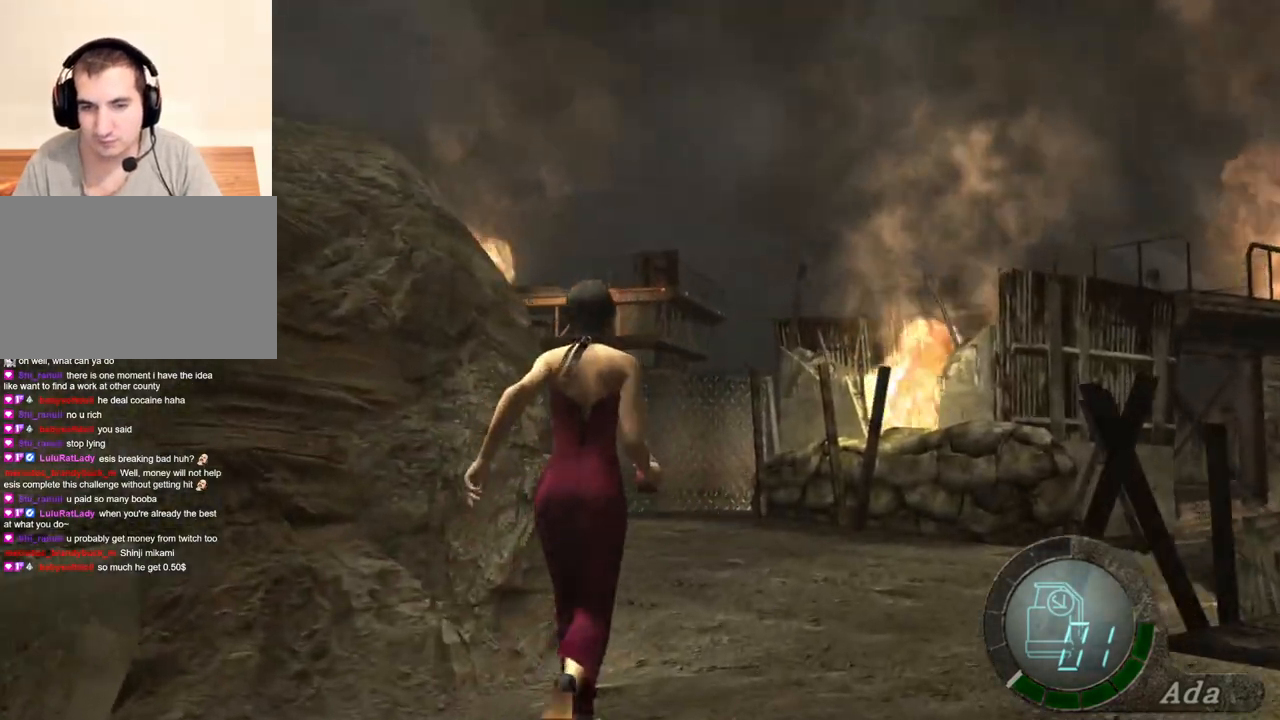
{"keys": ["shift", "w"], "mouse": [], "events": []}
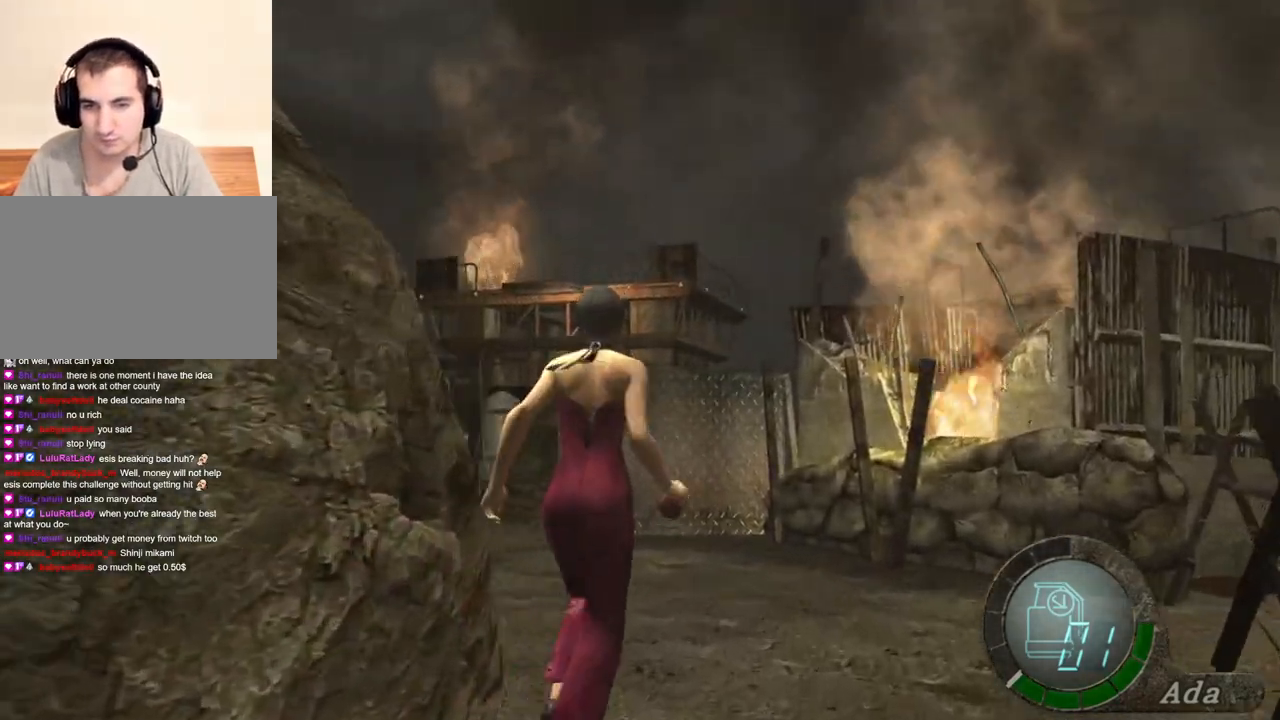
{"keys": ["a", "shift", "w"], "mouse": [], "events": [[67, "a", "down"]]}
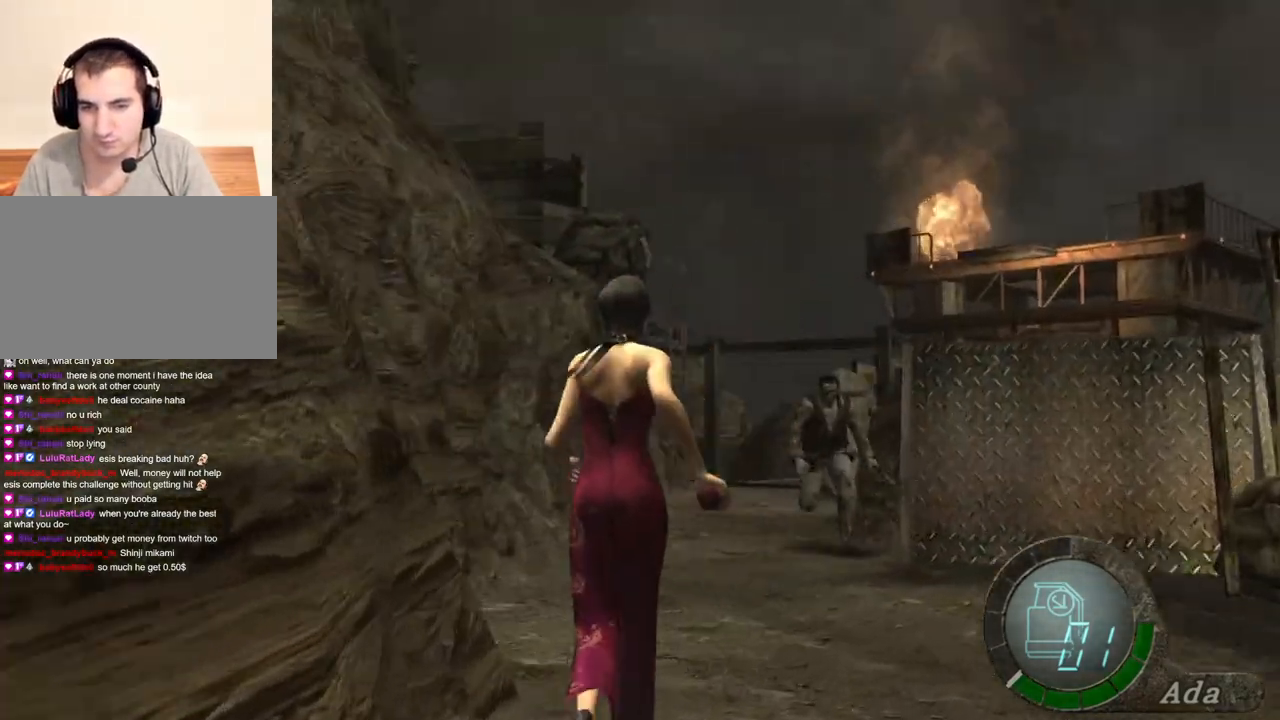
{"keys": ["shift", "w"], "mouse": [], "events": [[66, "a", "up"], [300, "a", "down"], [400, "a", "up"]]}
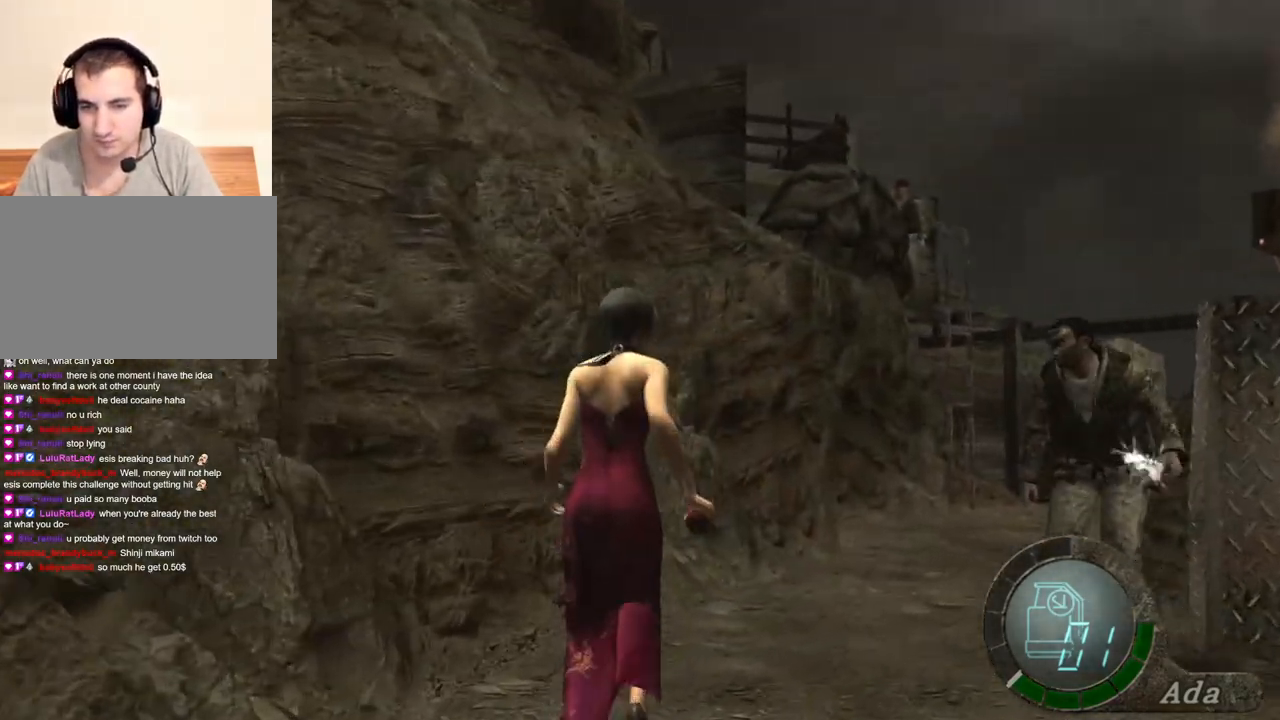
{"keys": ["shift", "w"], "mouse": [], "events": [[401, "d", "down"], [501, "d", "up"]]}
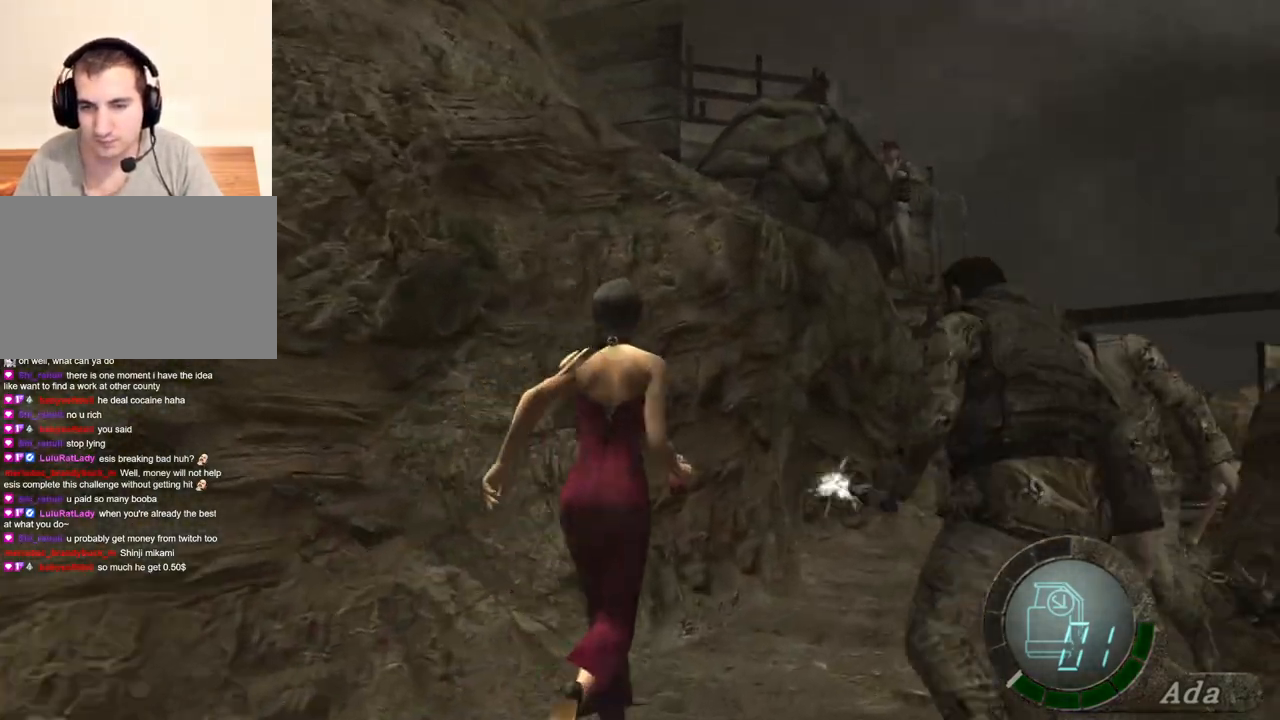
{"keys": ["shift", "w"], "mouse": [], "events": []}
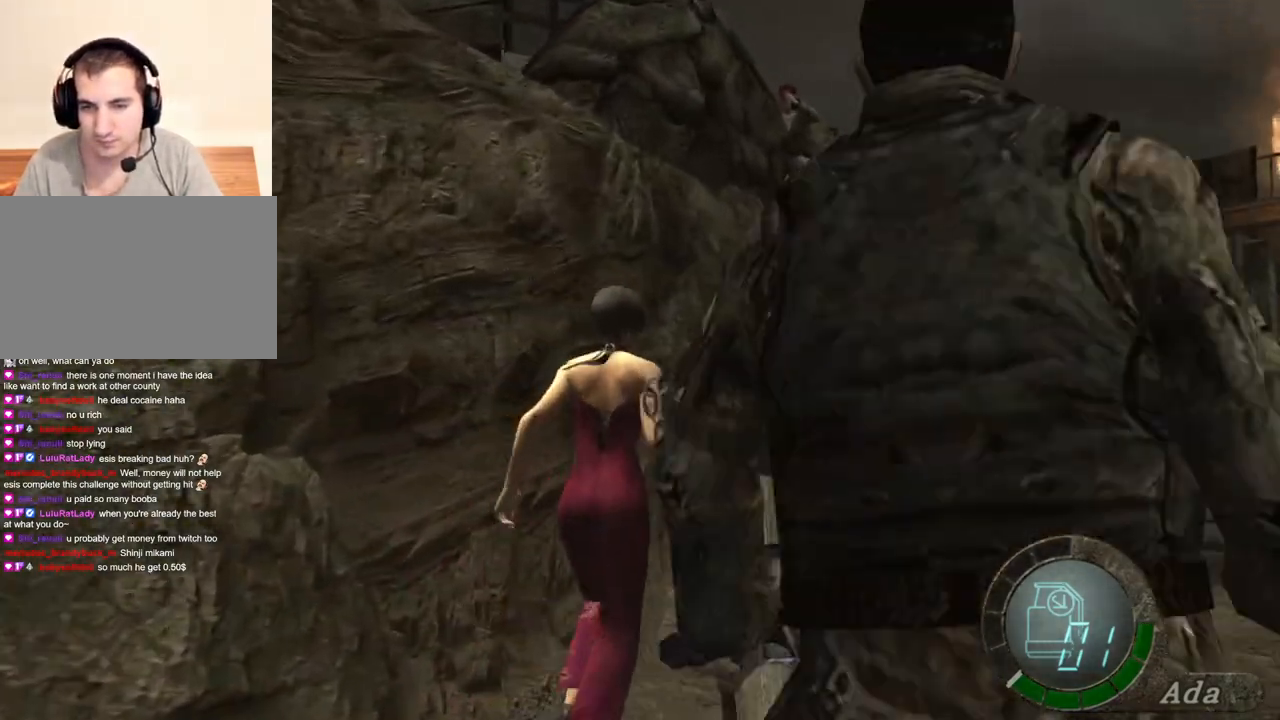
{"keys": ["shift", "w"], "mouse": [], "events": [[367, "d", "down"], [467, "d", "up"]]}
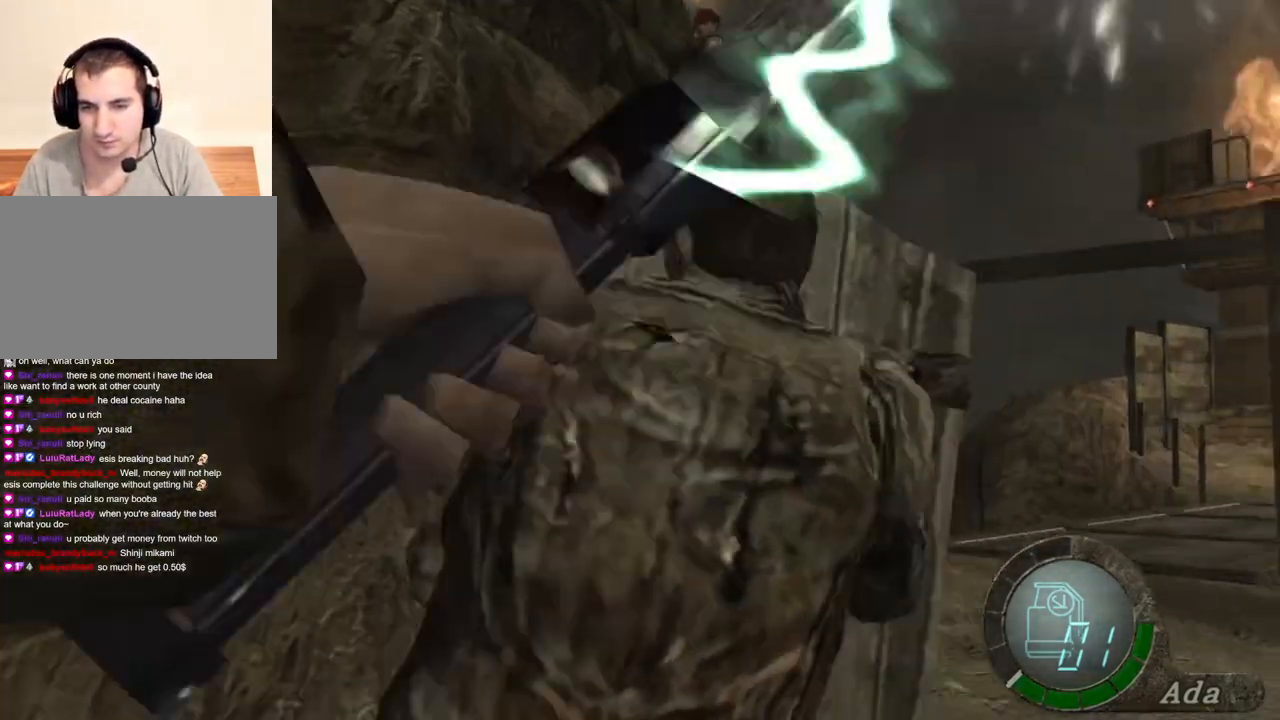
{"keys": ["d", "shift", "w"], "mouse": [], "events": [[434, "d", "down"]]}
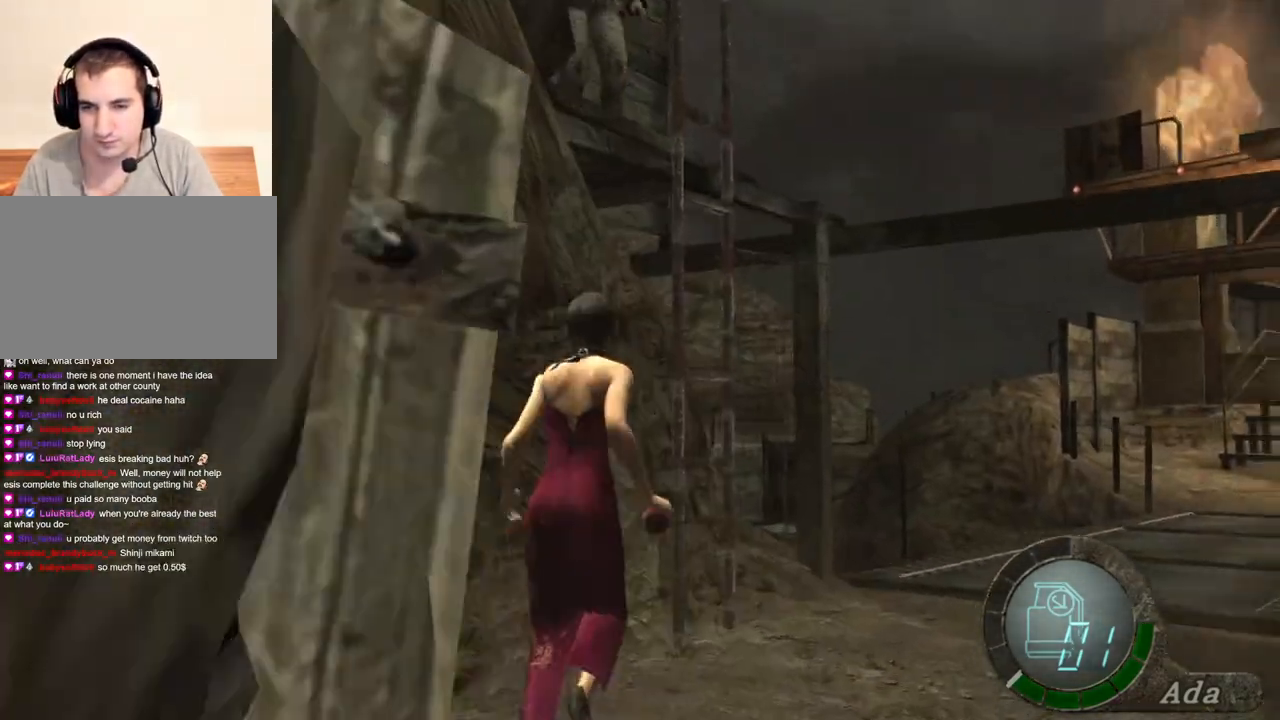
{"keys": ["d", "shift", "w"], "mouse": [], "events": [[33, "d", "up"], [467, "d", "down"]]}
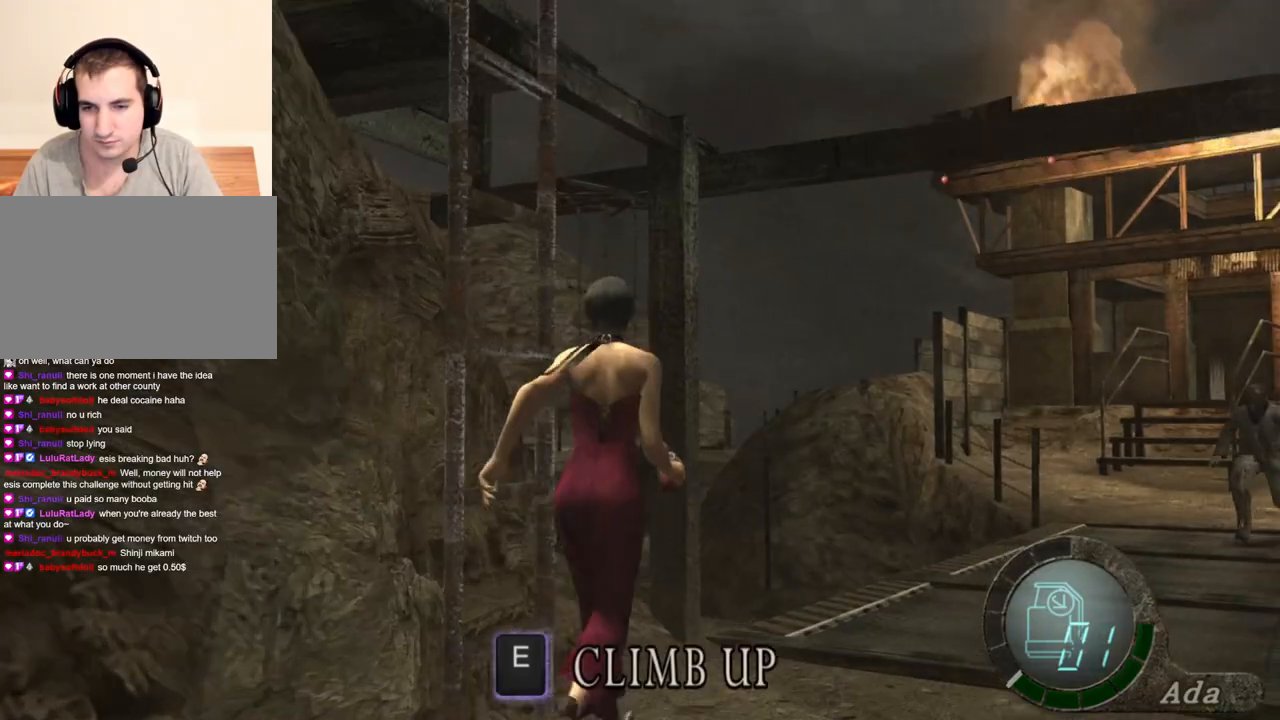
{"keys": ["shift", "w"], "mouse": [], "events": [[100, "d", "up"]]}
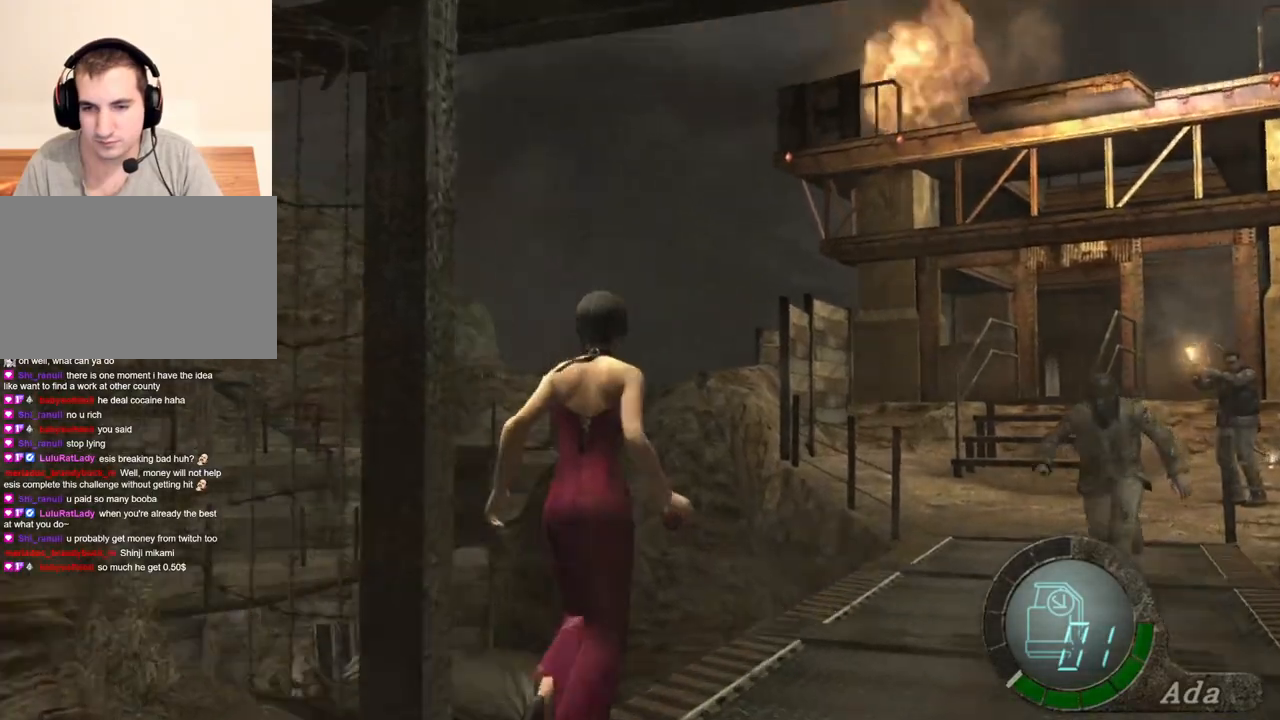
{"keys": ["shift", "w"], "mouse": [], "events": []}
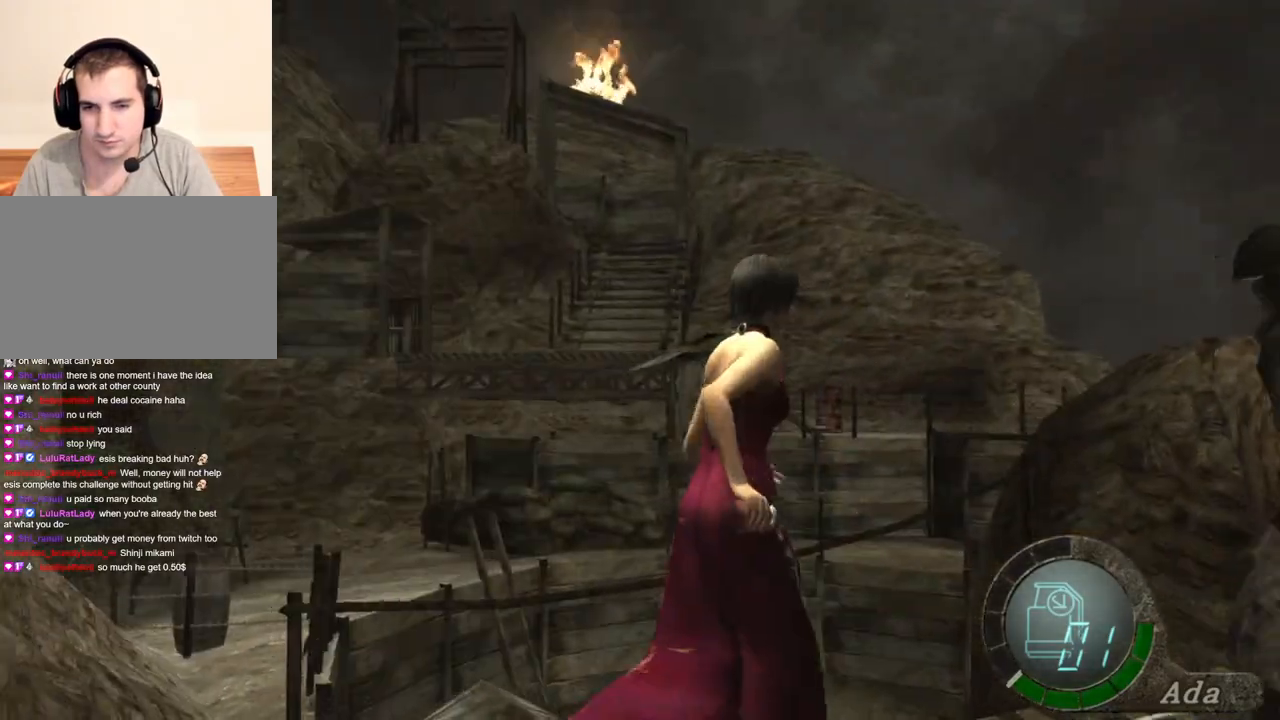
{"keys": ["shift", "w"], "mouse": [], "events": []}
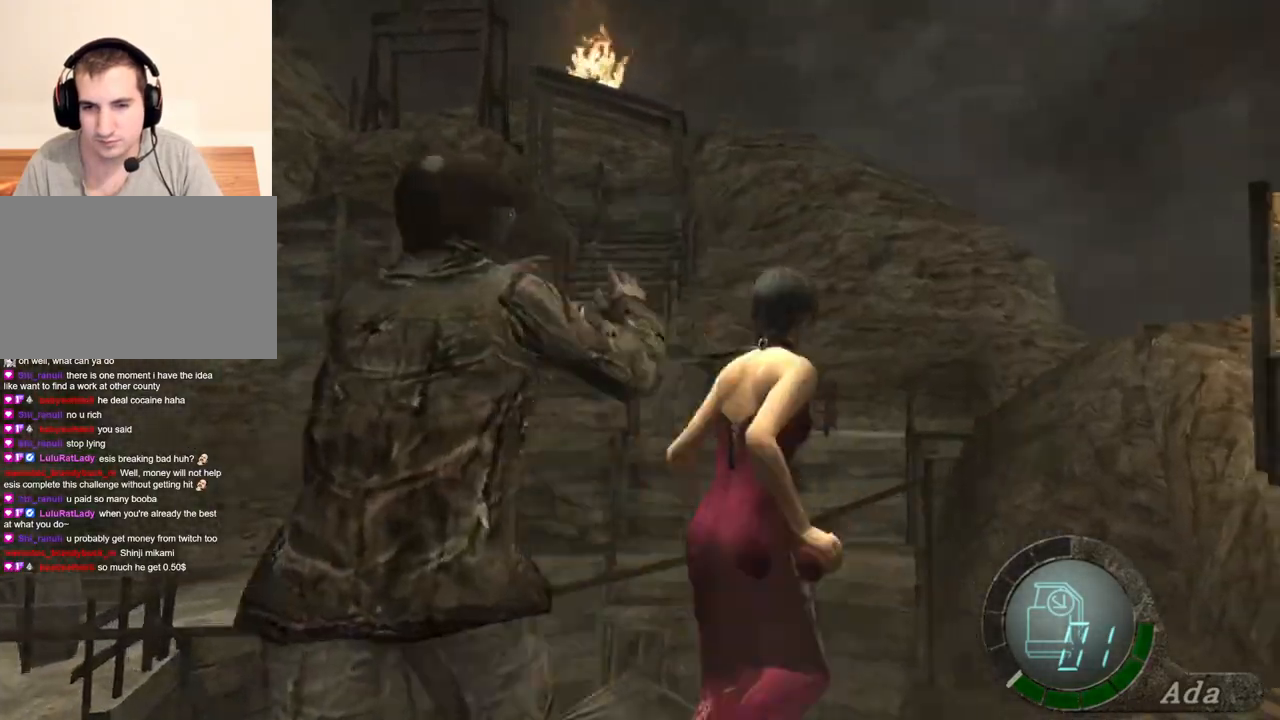
{"keys": ["shift", "w"], "mouse": [], "events": [[301, "d", "down"], [334, "d", "up"]]}
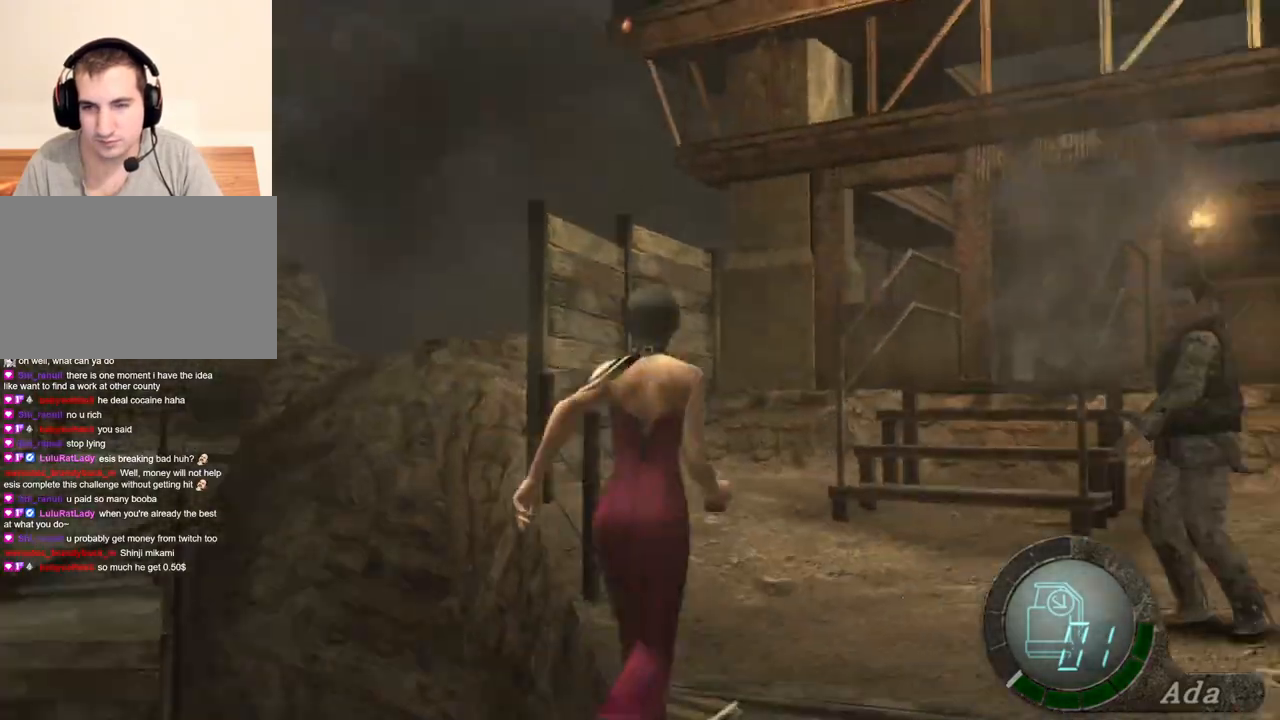
{"keys": ["shift", "w"], "mouse": [], "events": [[267, "d", "down"], [300, "d", "up"]]}
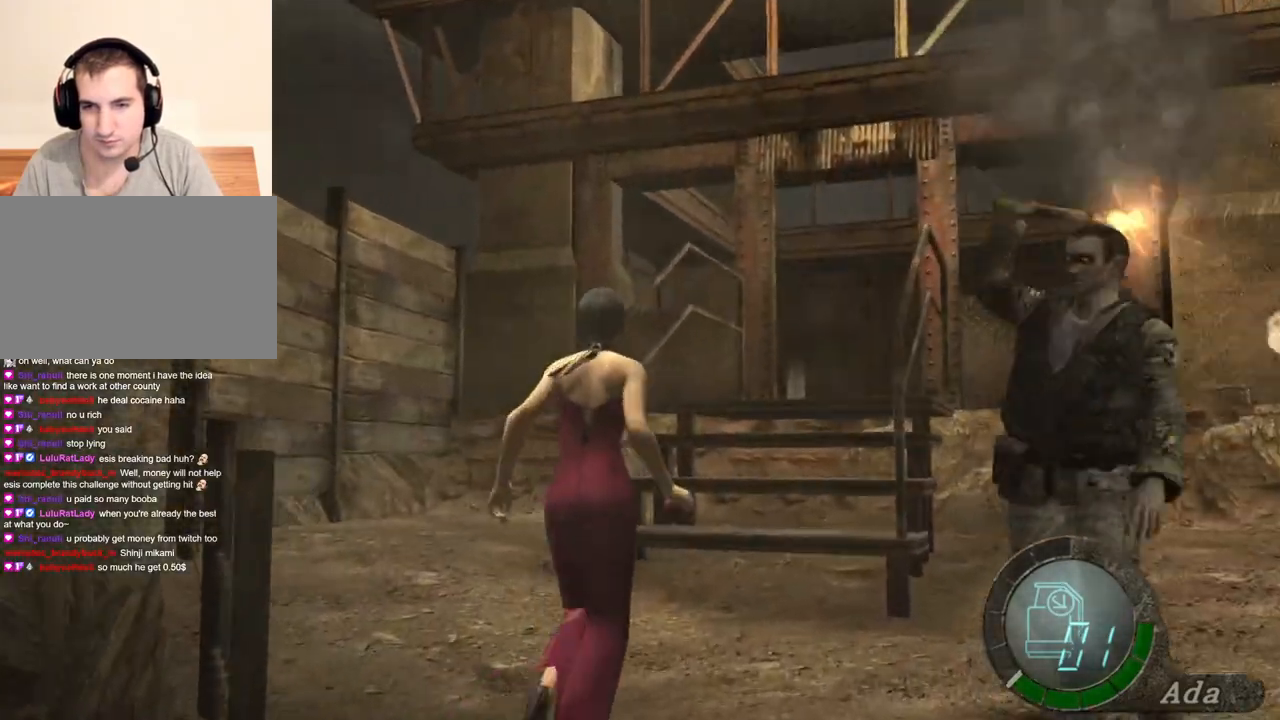
{"keys": ["shift", "w"], "mouse": [], "events": [[100, "d", "down"], [167, "d", "up"]]}
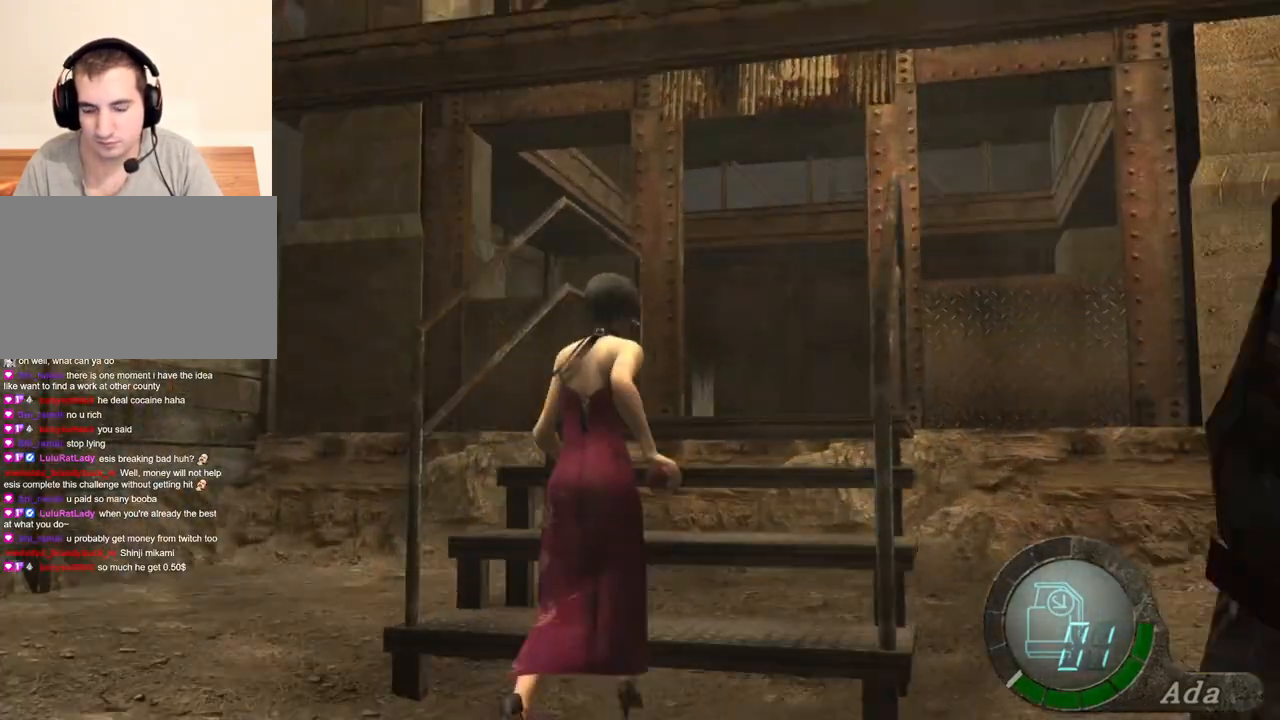
{"keys": ["shift", "w"], "mouse": [], "events": []}
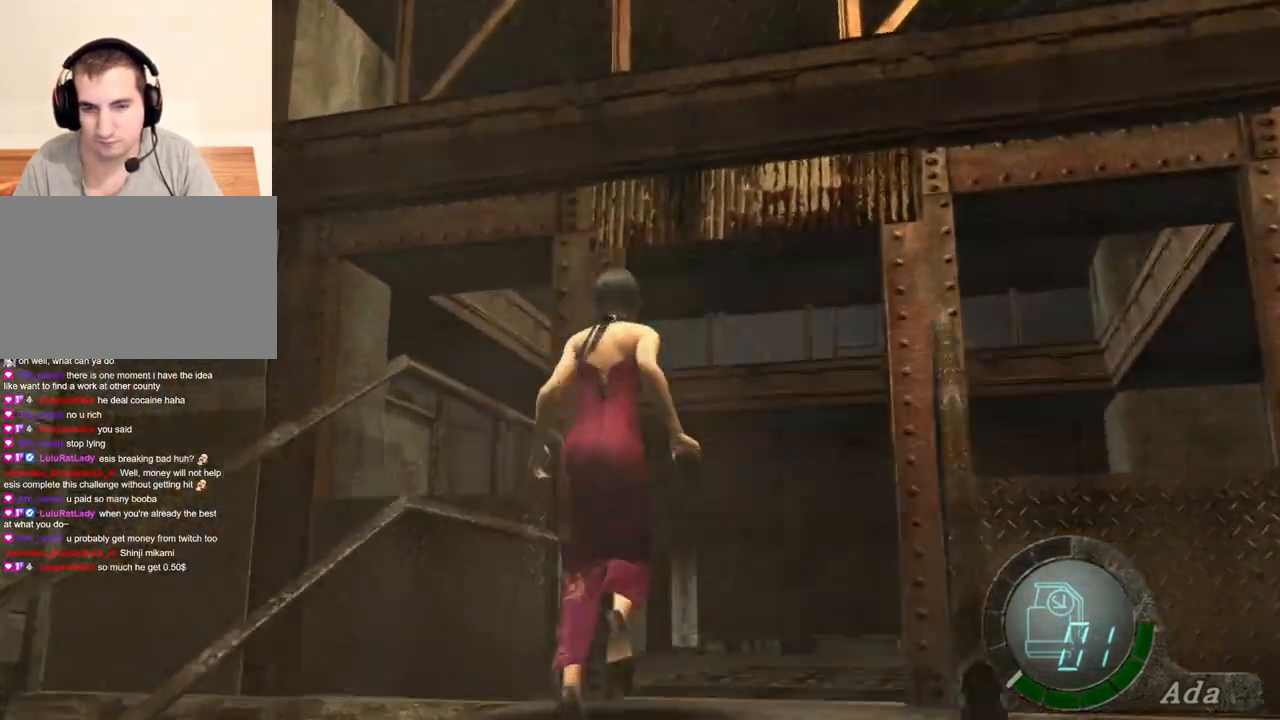
{"keys": ["shift", "w"], "mouse": [], "events": [[367, "a", "down"], [468, "a", "up"]]}
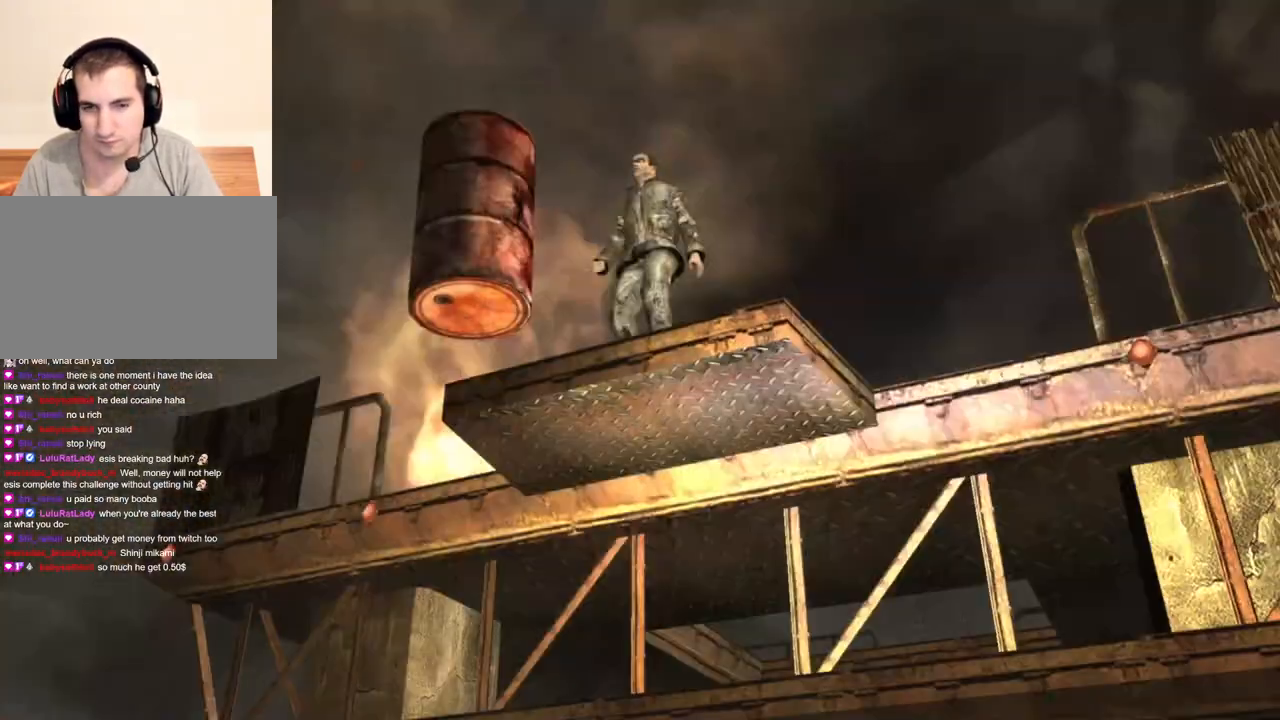
{"keys": ["shift", "w"], "mouse": [], "events": [[234, "w", "up"], [267, "shift", "up"], [467, "w", "down"], [501, "shift", "down"]]}
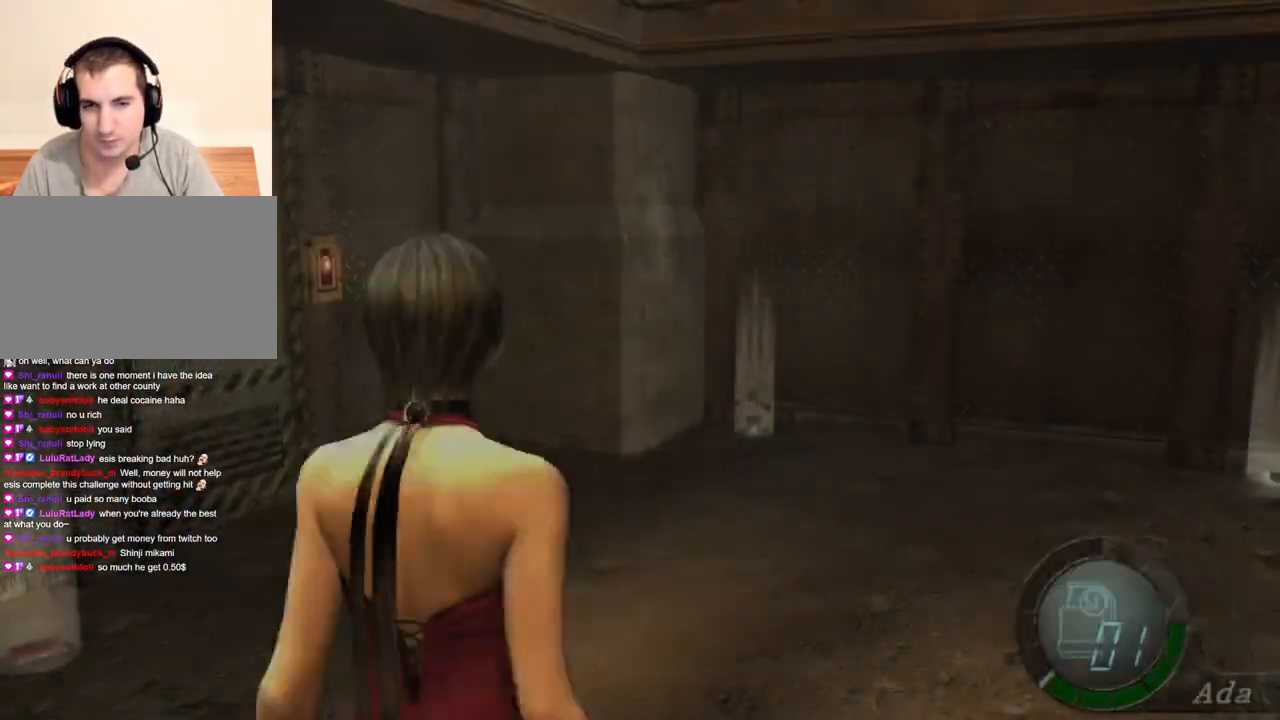
{"keys": ["shift", "w"], "mouse": [], "events": [[100, "a", "down"], [233, "a", "up"], [334, "d", "down"], [500, "d", "up"]]}
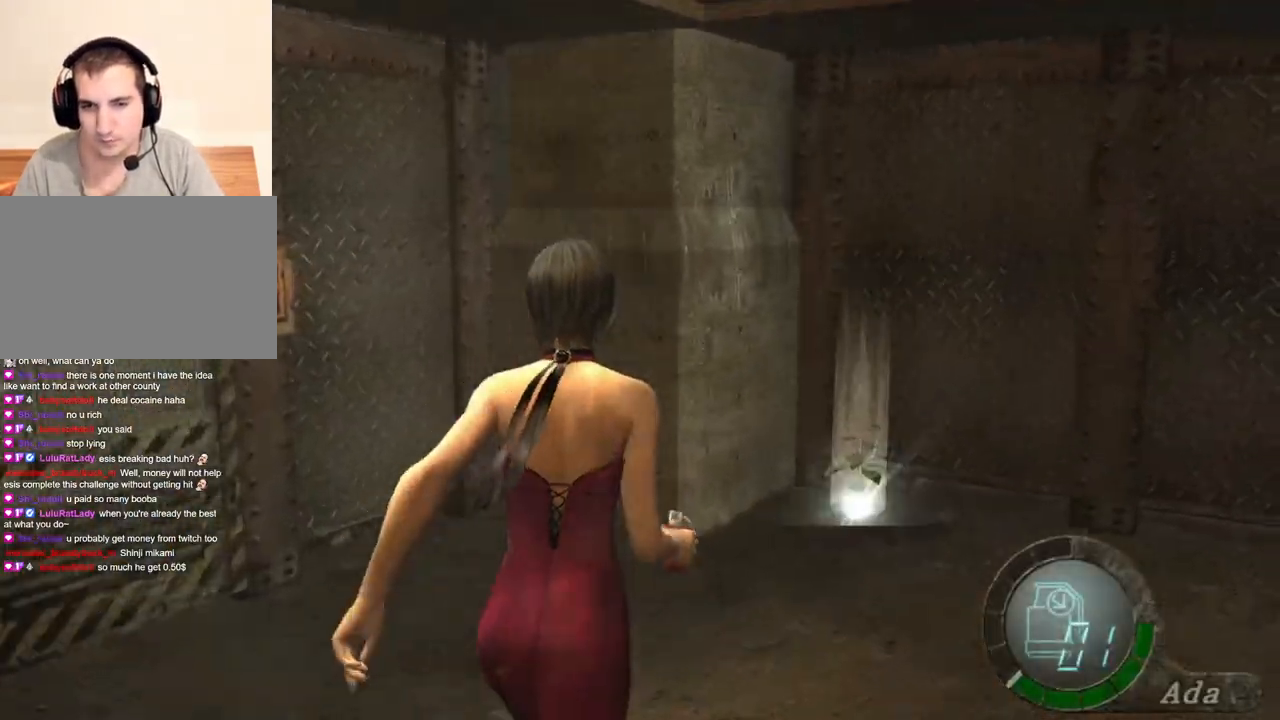
{"keys": ["shift", "w"], "mouse": [], "events": []}
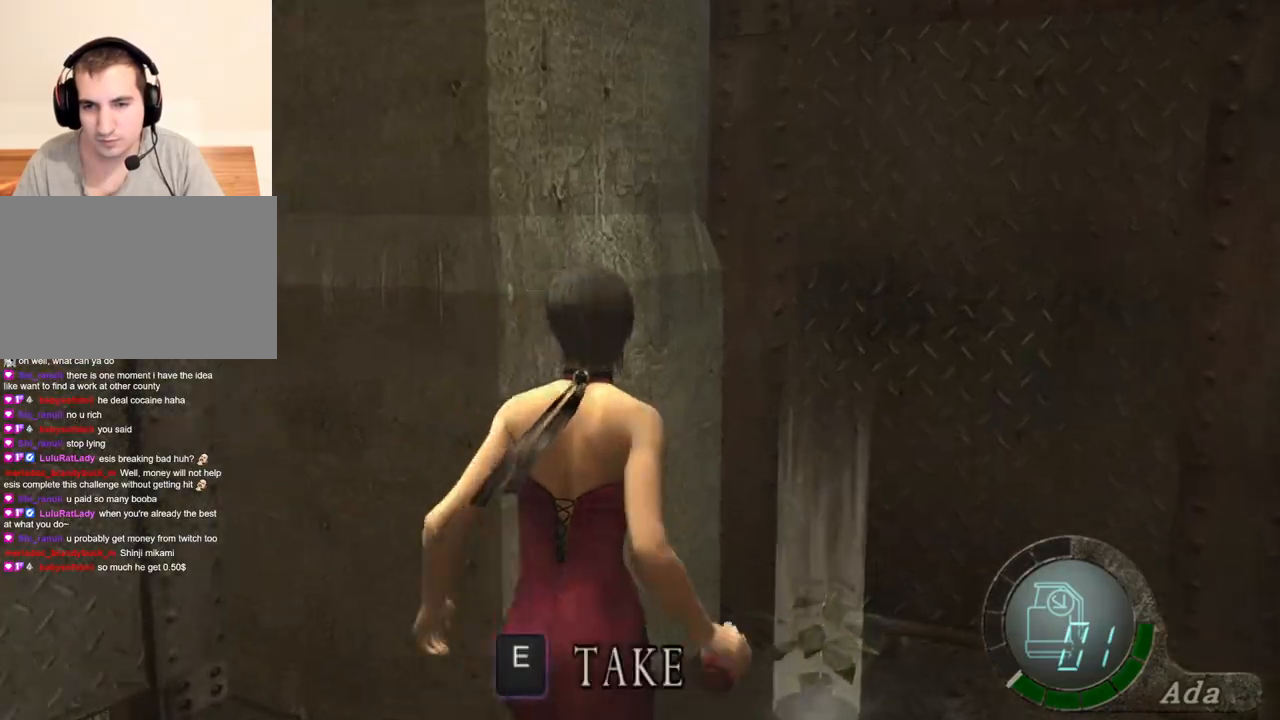
{"keys": ["d", "s"], "mouse": [], "events": [[34, "e", "down"], [134, "e", "up"], [201, "e", "down"], [234, "w", "up"], [267, "d", "down"], [267, "e", "up"], [267, "s", "down"], [267, "shift", "up"]]}
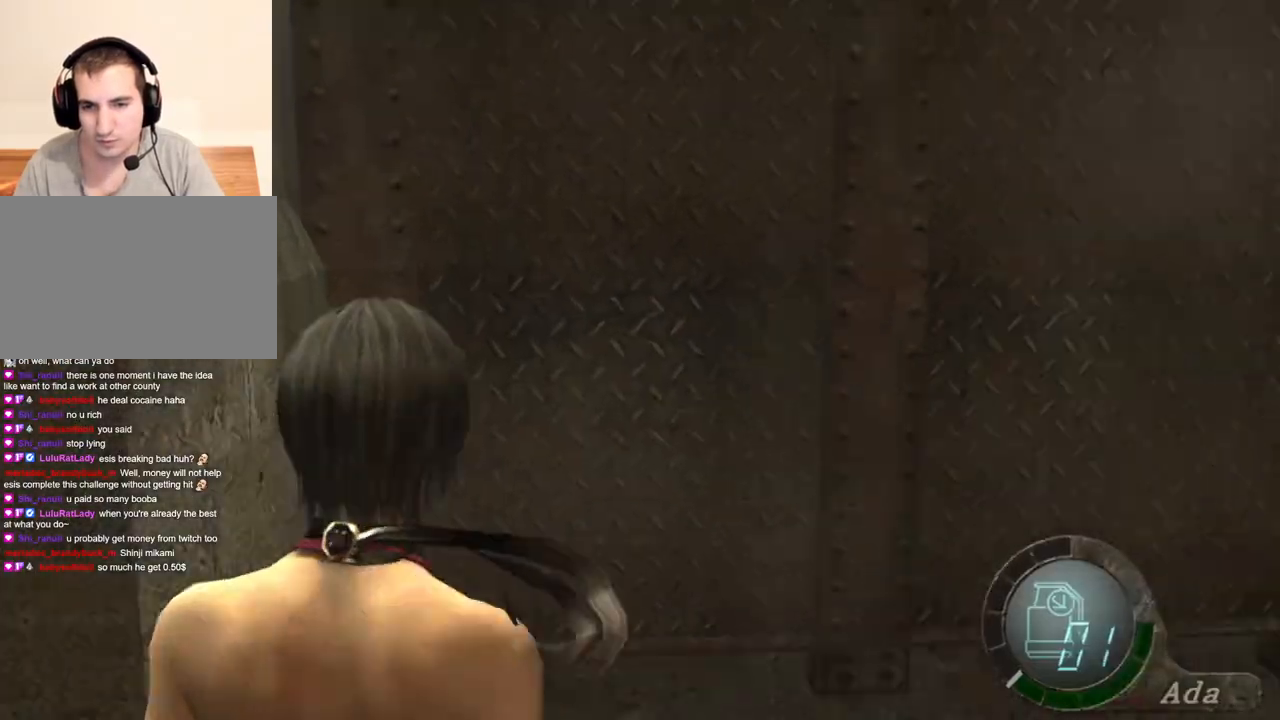
{"keys": ["d", "shift", "w"], "mouse": [], "events": [[167, "mouse_right", "down"], [300, "mouse_right", "up"], [300, "s", "up"], [334, "shift", "down"], [334, "w", "down"]]}
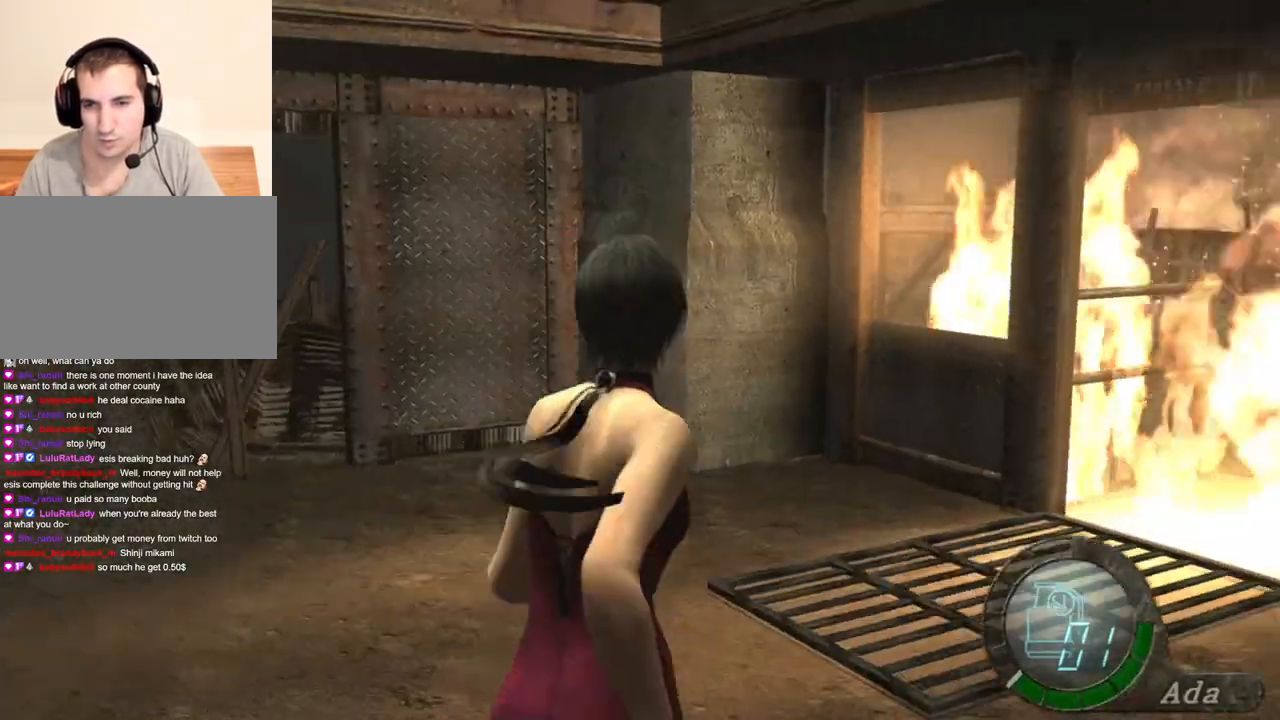
{"keys": ["a", "shift", "w"], "mouse": [], "events": [[67, "d", "up"], [167, "a", "down"]]}
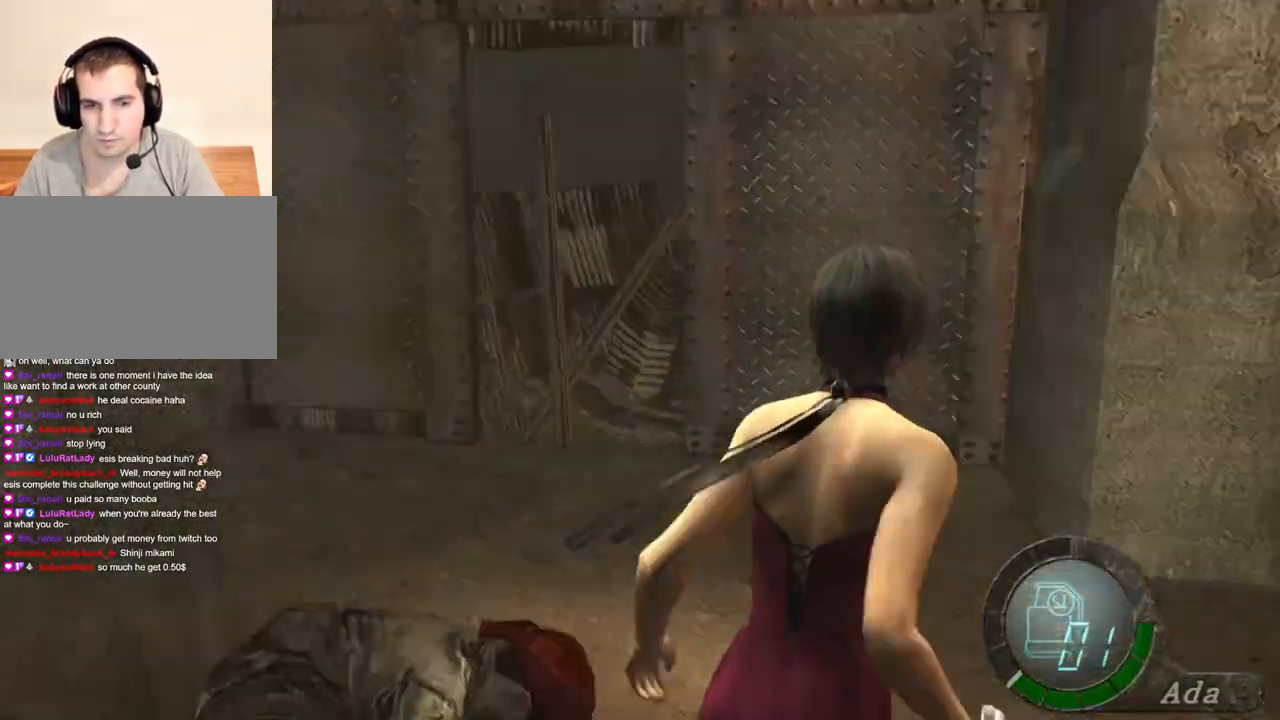
{"keys": ["a", "w"], "mouse": [], "events": [[267, "mouse_right", "down"], [267, "shift", "up"], [300, "w", "up"], [367, "mouse_right", "up"], [467, "w", "down"]]}
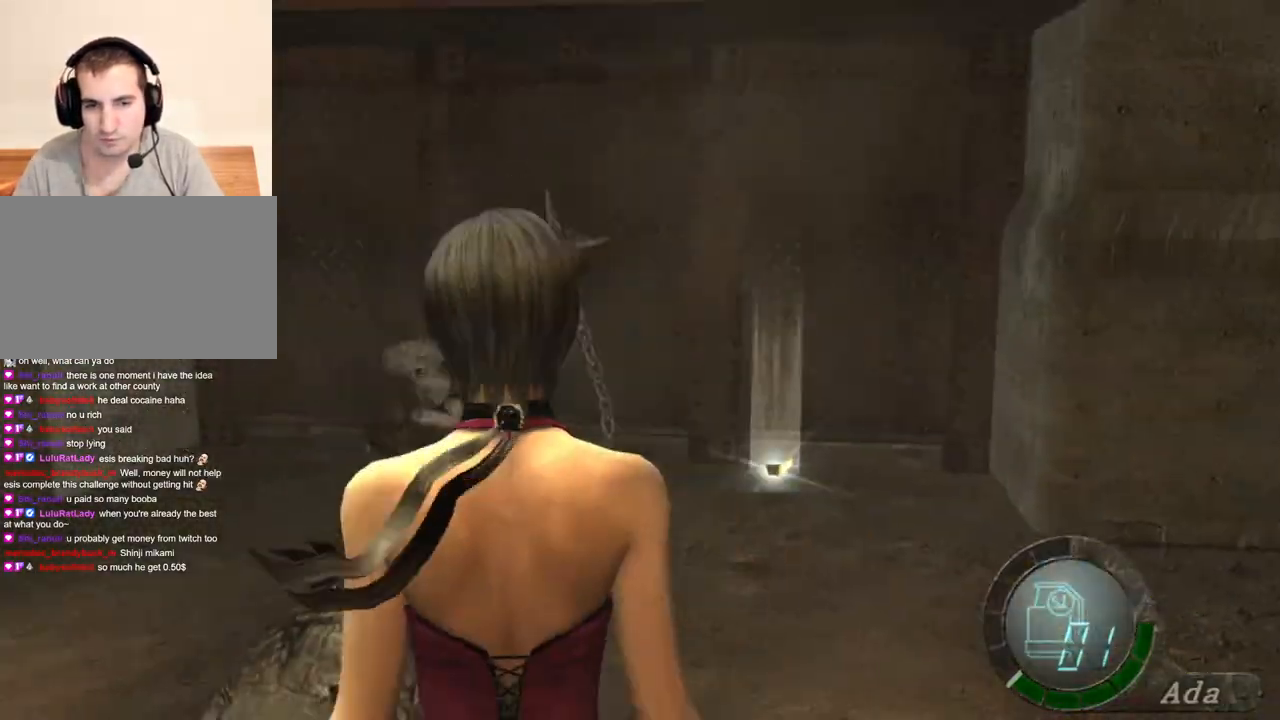
{"keys": ["space"], "mouse": [], "events": [[167, "w", "up"], [201, "space", "down"], [234, "a", "up"]]}
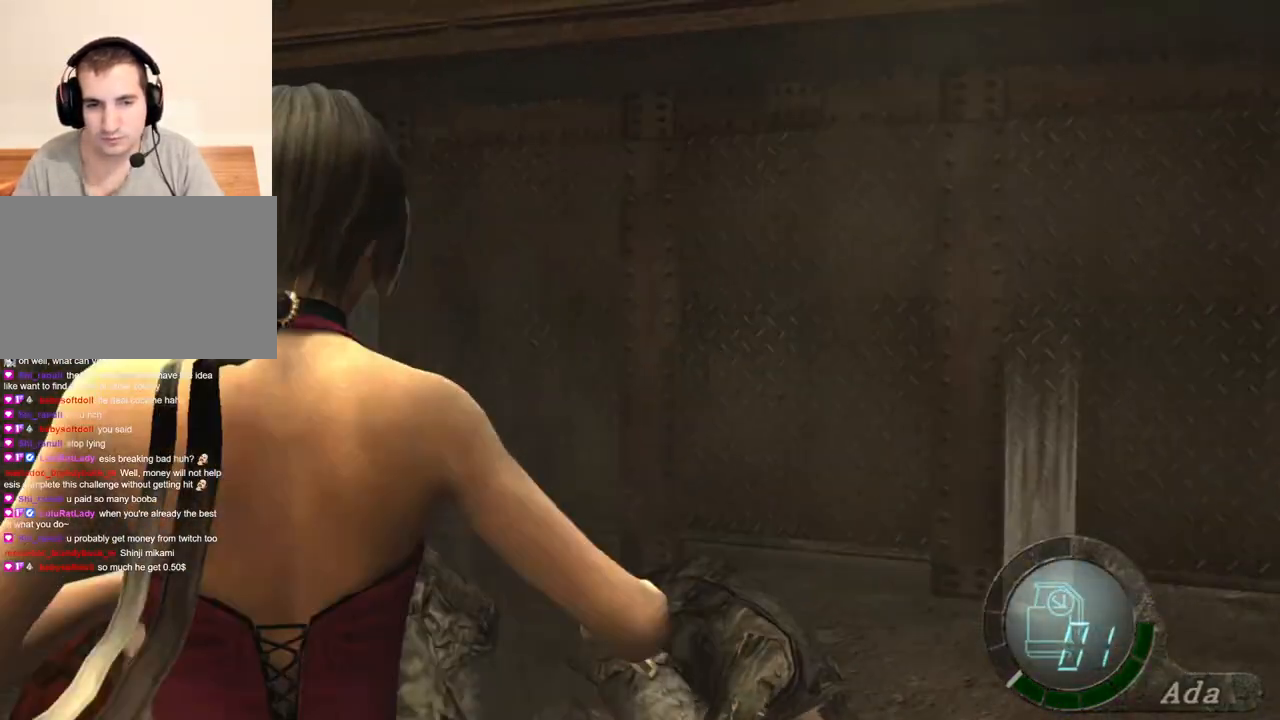
{"keys": ["space"], "mouse": ["left"], "events": [[267, "mouse_left", "down"]]}
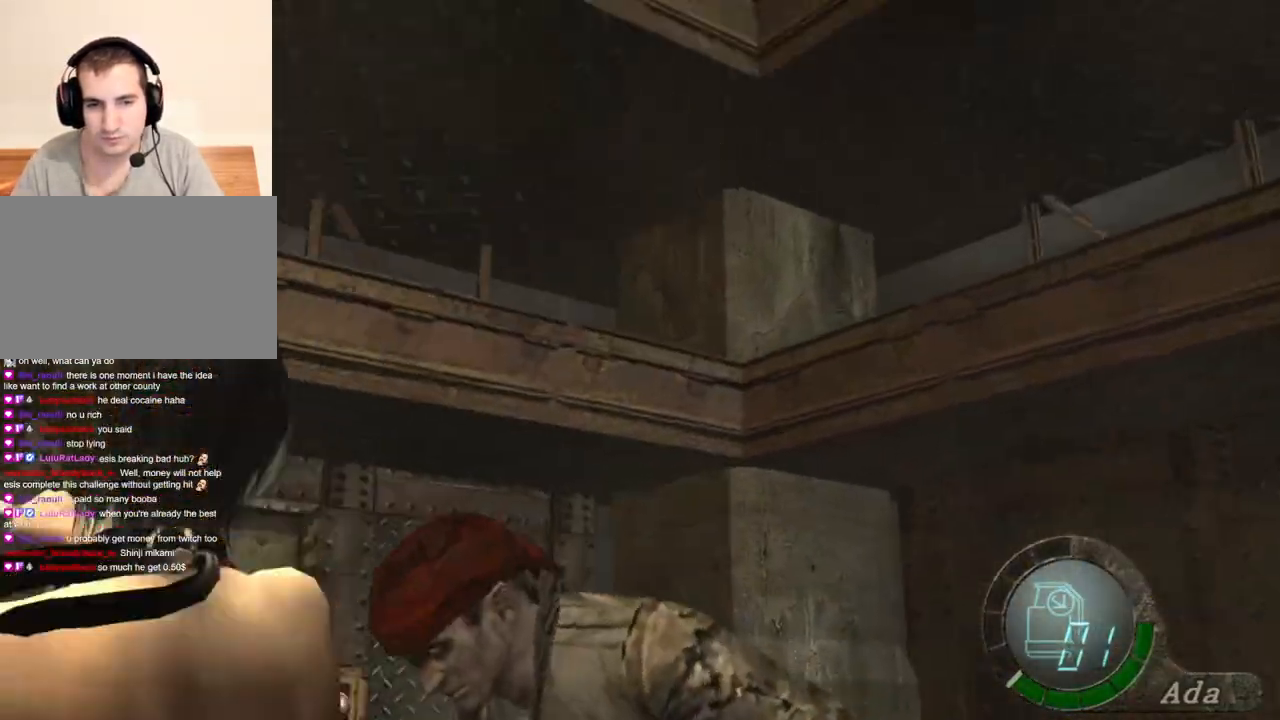
{"keys": ["d"], "mouse": [], "events": [[334, "mouse_left", "up"], [434, "s", "down"], [434, "space", "up"], [467, "d", "down"], [501, "s", "up"]]}